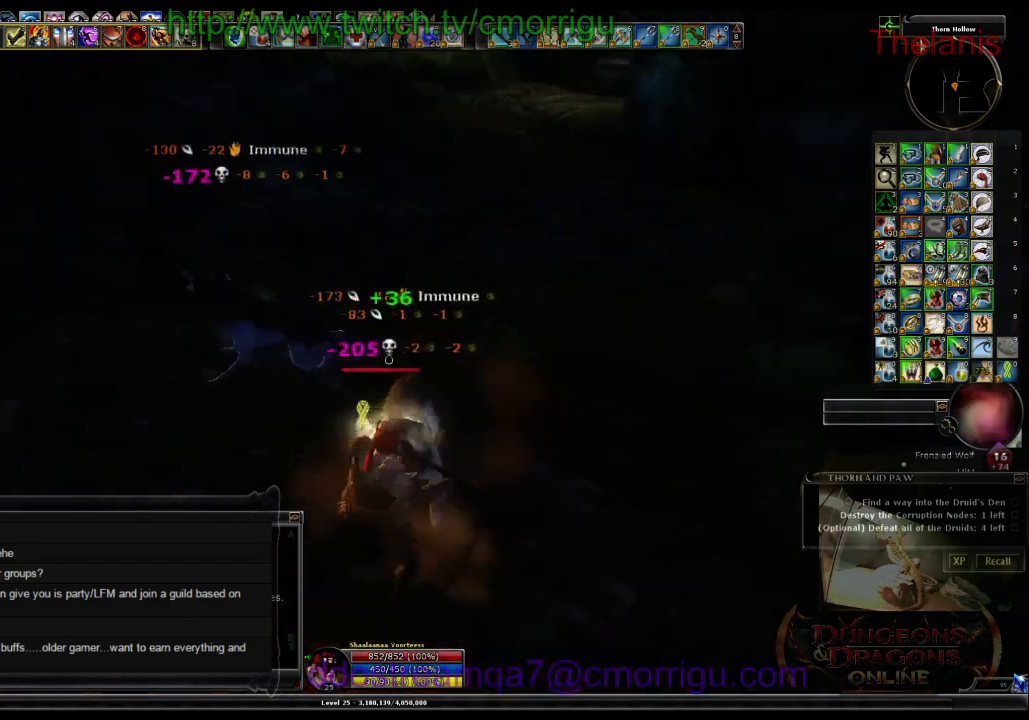
Gameplay with keyboard; each line is a JSON object with the keys held at the frame after it. "events" lists presses ("down") and releases ("up") of ".", "/", "0", "1", "2", "3", "4", "5", "6", "7", "8", "9", "a", "b", "backslash", "backspace", "c", "caps_lock", "comma", "ctrl_l", "ctrl_r", "d", "e", "equals", "escape", "f", "f1", "f10", "f11", "f12", "f2", "f3", "f4", "f5", "f6", "f7", "f8", "f9", "g", "h", "i", "j", "k", "l", "lbracket", "m", "minus", "n", "o", "p", "q", "quote", "r", "rbracket", "return", "s", "semicolon", "shift_l", "shift_r", "space", "t", "tab", "tilde", "u", "v", "w", "x", "y" and "z" between this image and that frame as [ms after this image, input, new state], when the widget could be followed in between. No other keys are recorded. Mouse input is not recorded.
{"keys": ["w"], "events": [[33, "w", "down"]]}
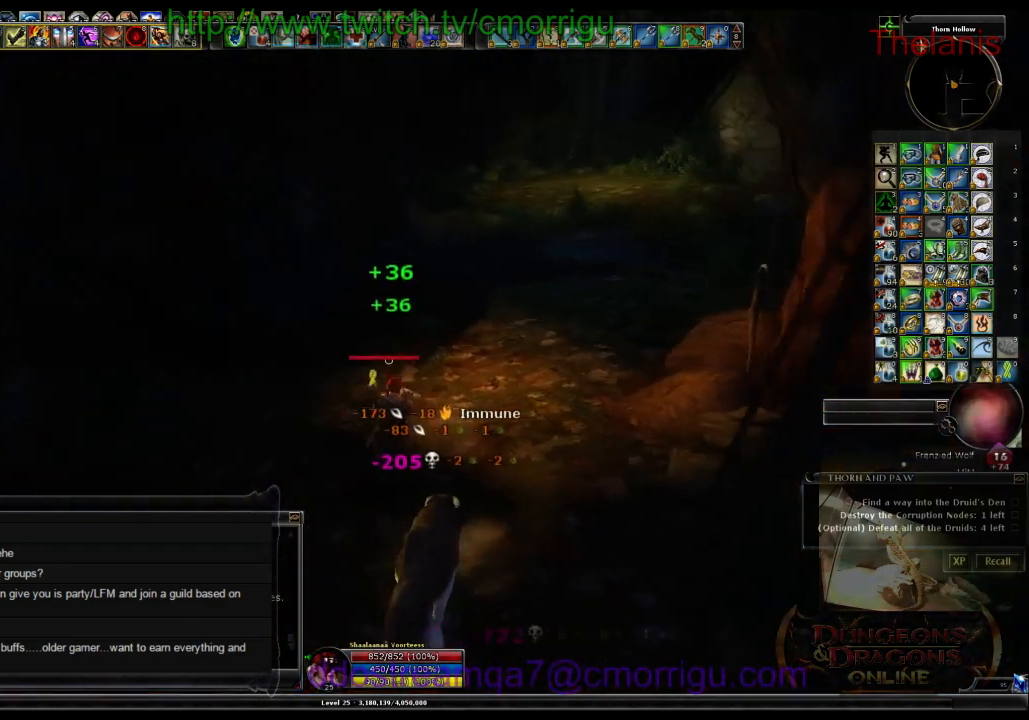
{"keys": ["w"], "events": []}
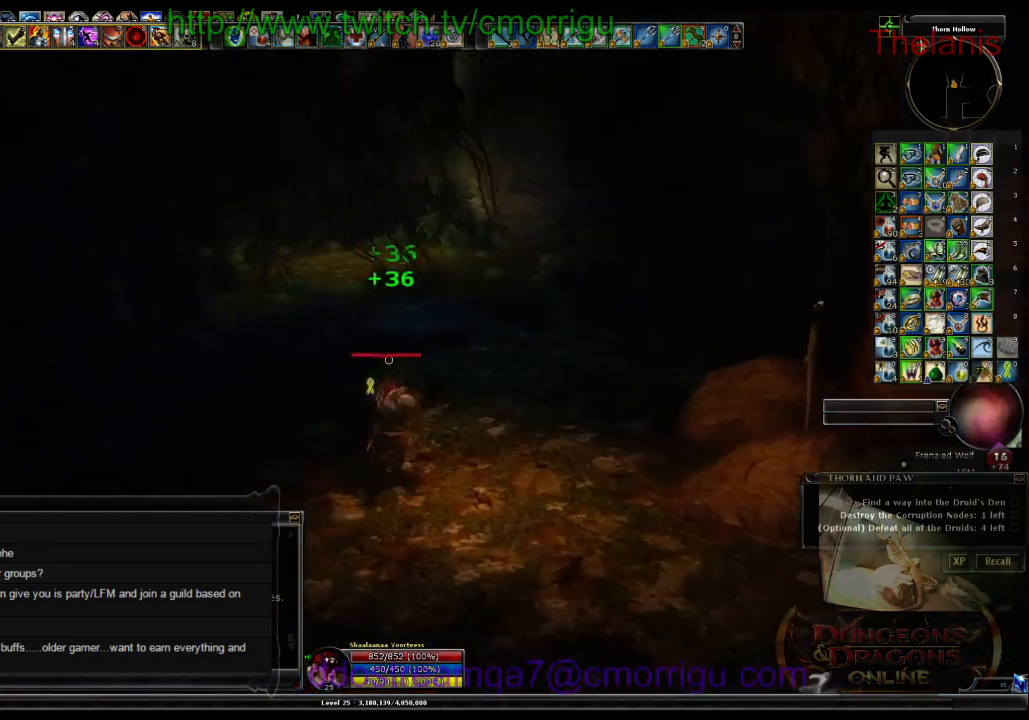
{"keys": ["w"], "events": []}
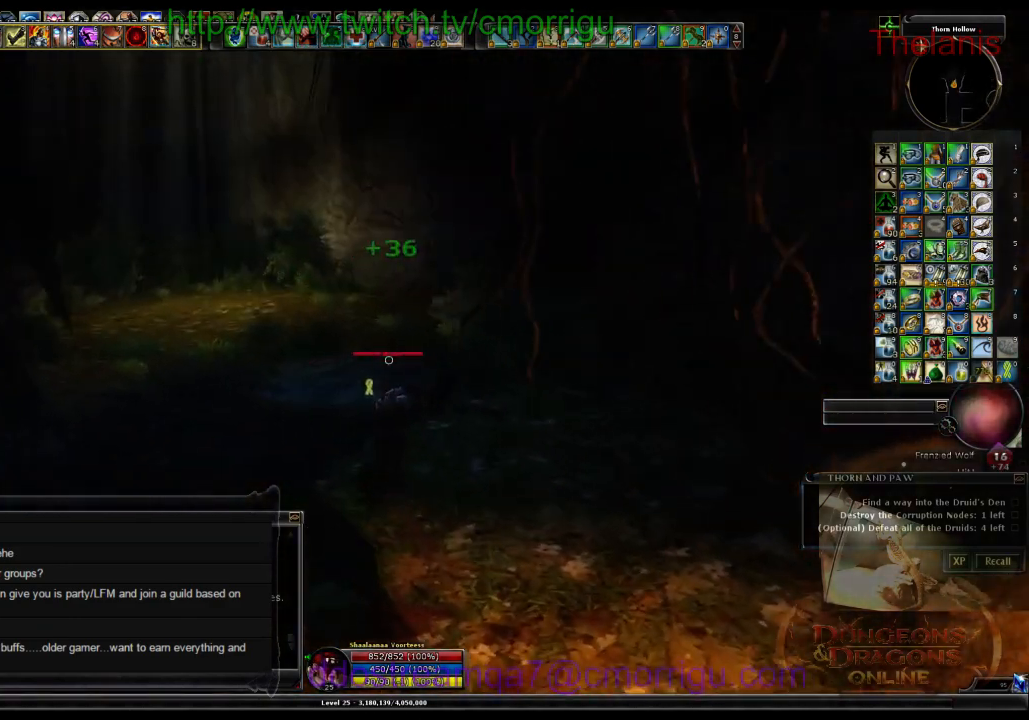
{"keys": ["a", "w"], "events": [[333, "a", "down"]]}
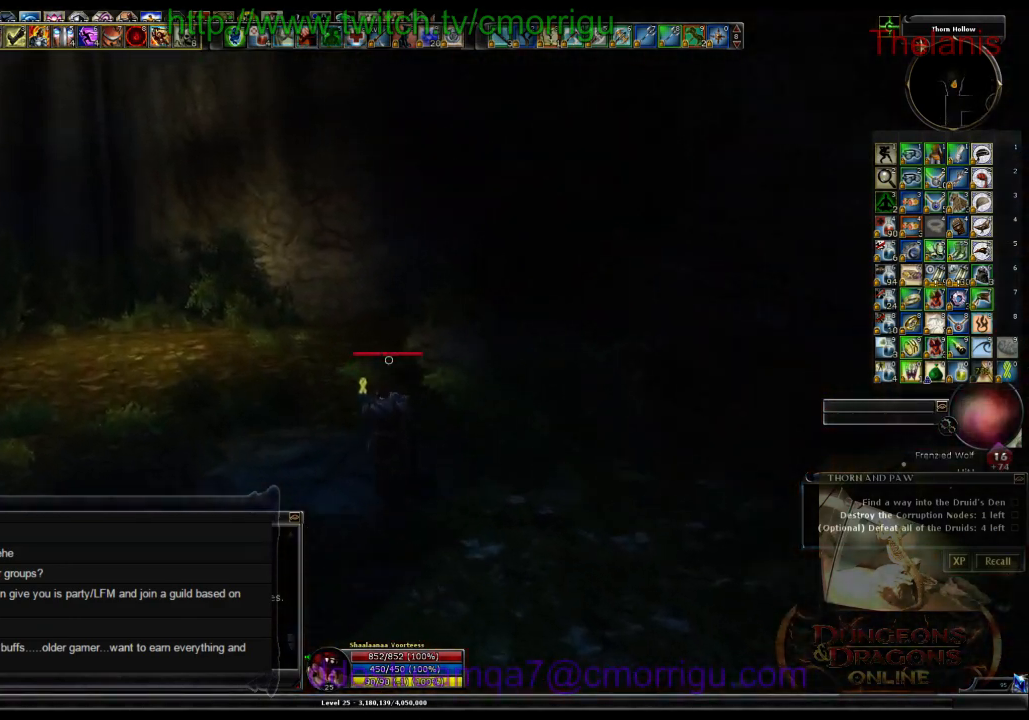
{"keys": ["a", "w"], "events": []}
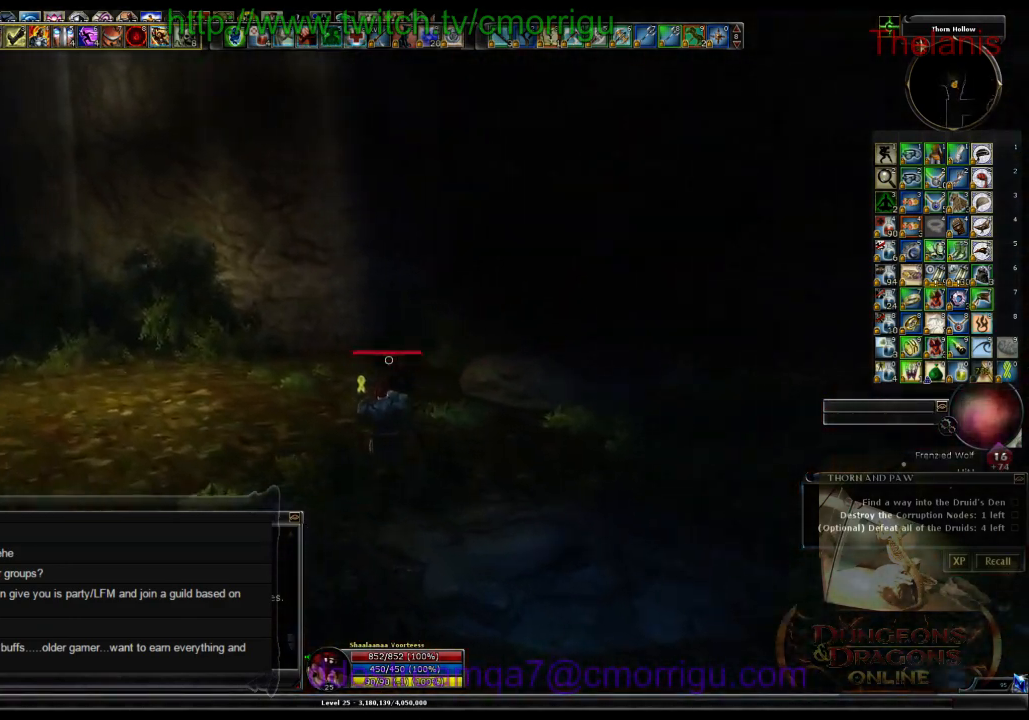
{"keys": ["w"], "events": [[166, "a", "up"]]}
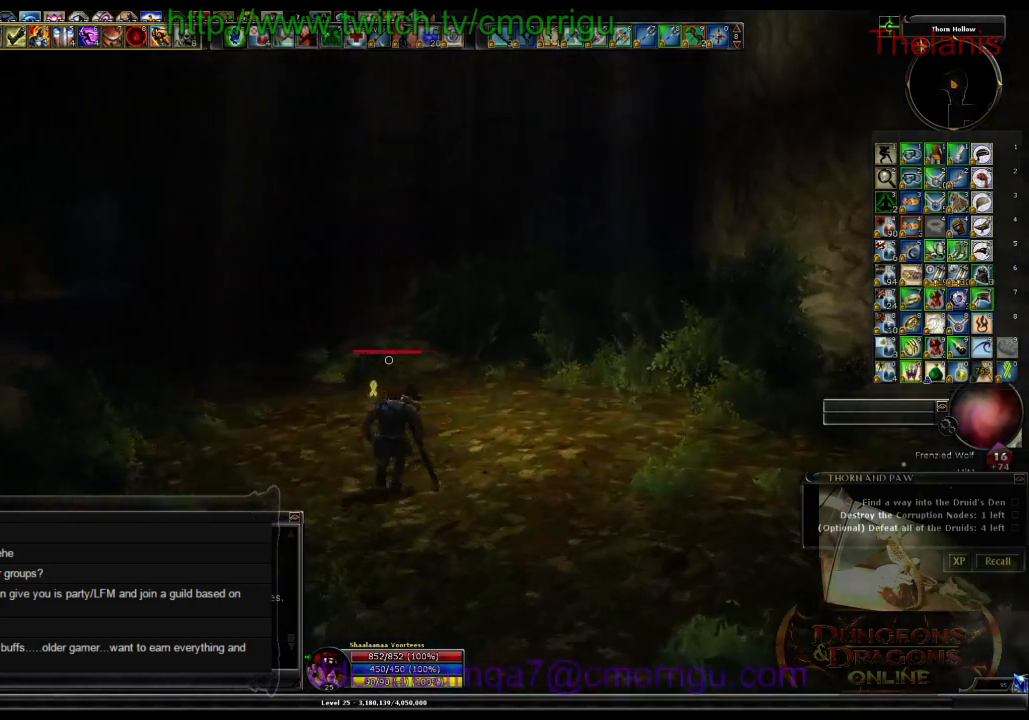
{"keys": ["w"], "events": []}
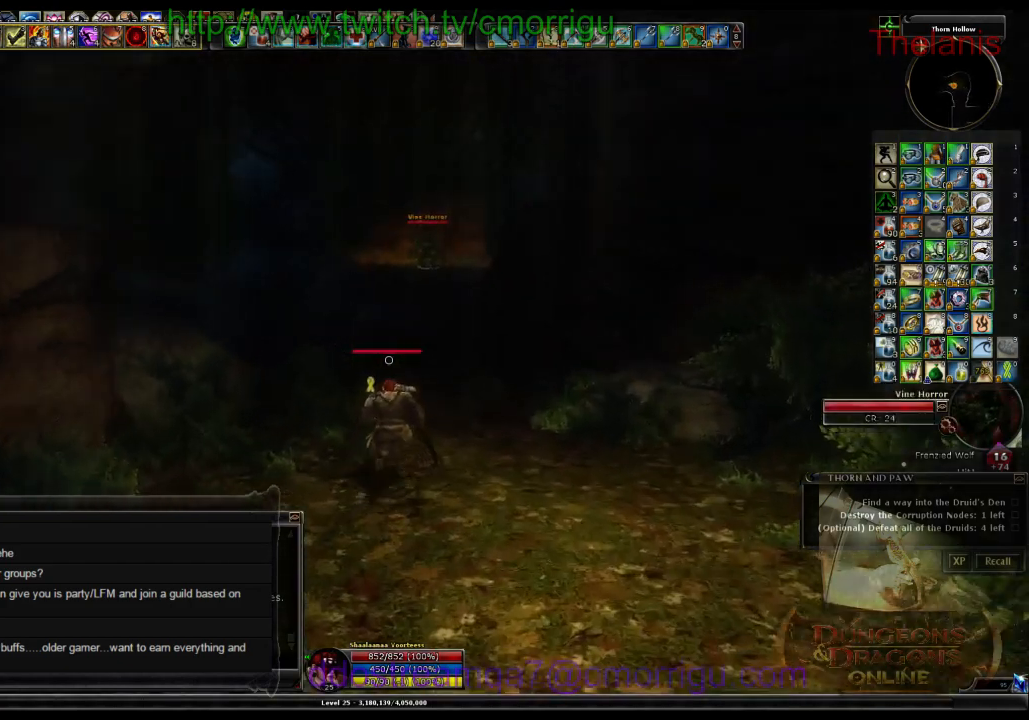
{"keys": ["w"], "events": []}
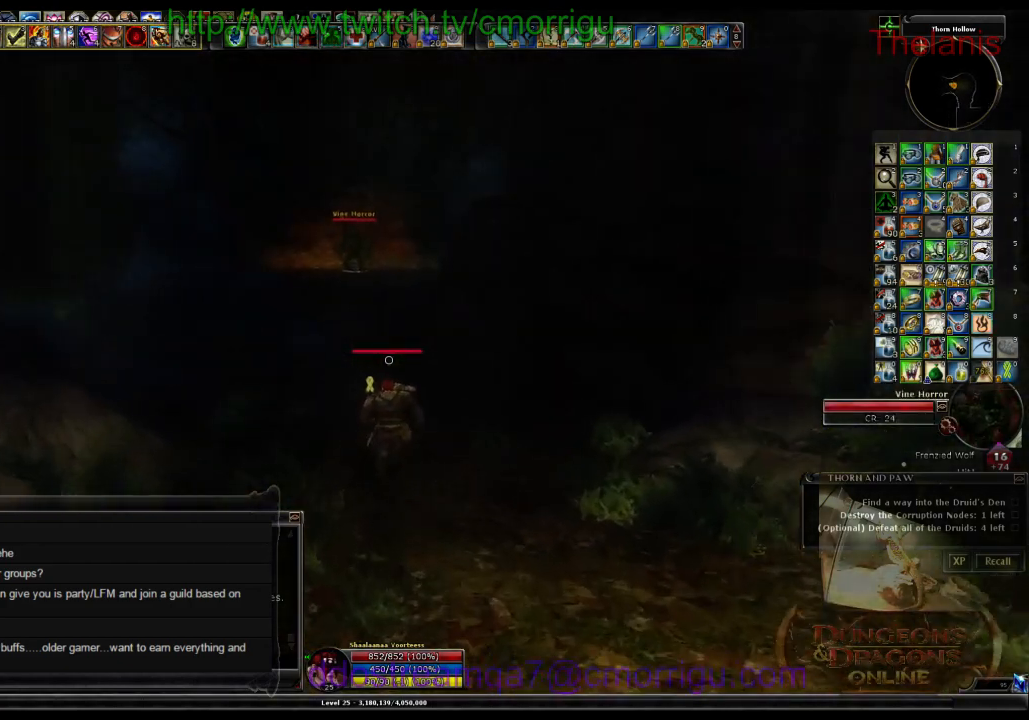
{"keys": ["w"], "events": []}
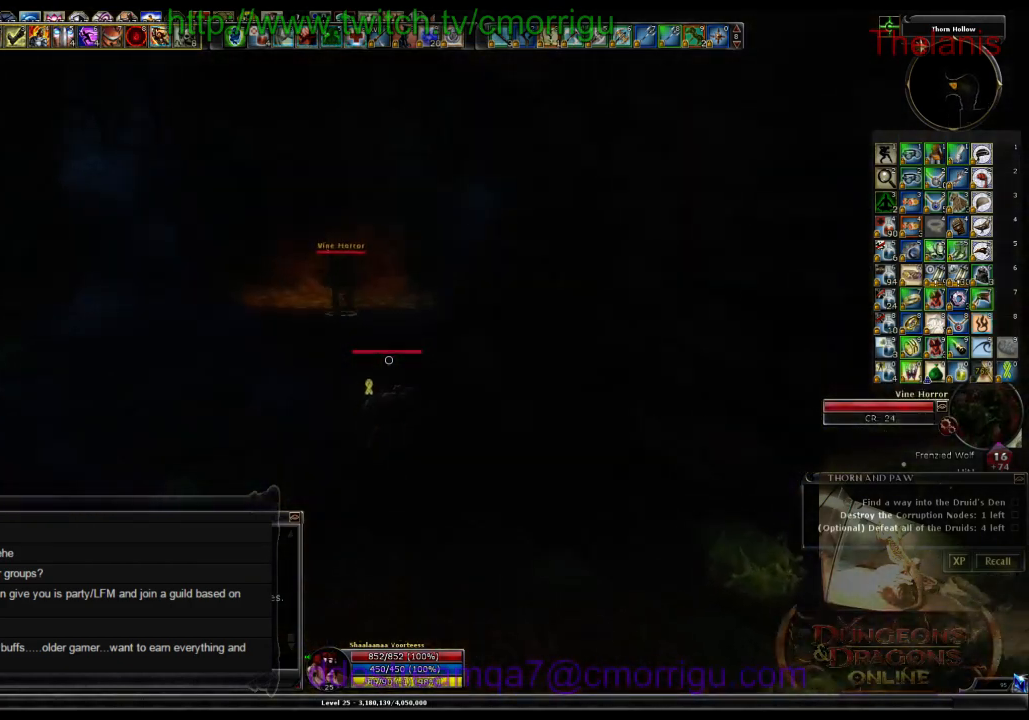
{"keys": ["w"], "events": []}
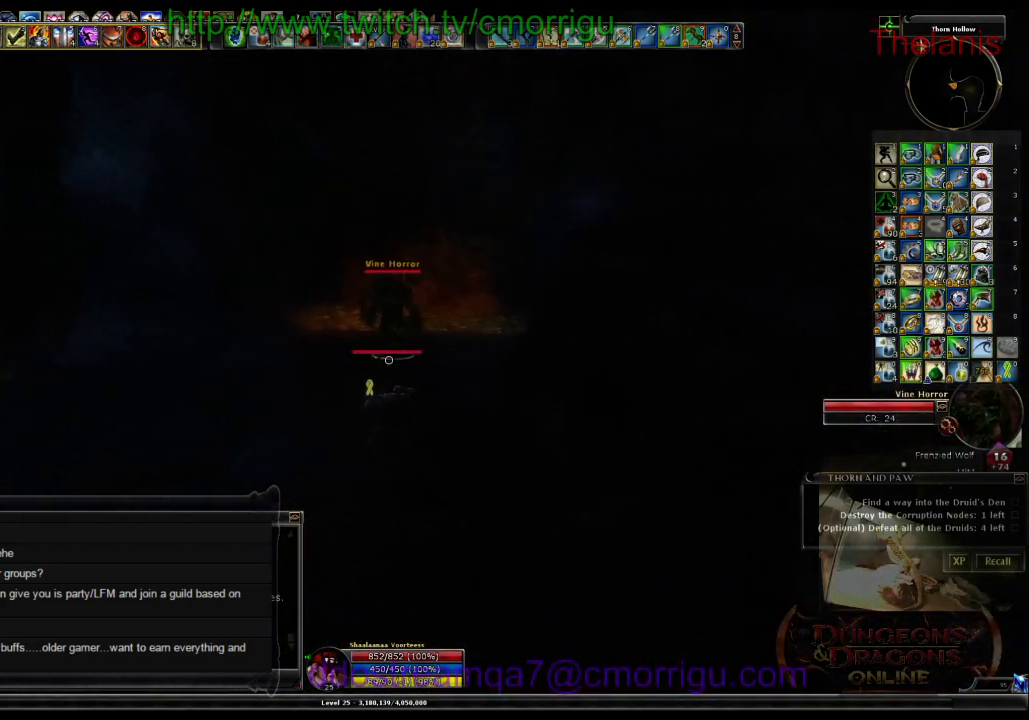
{"keys": [], "events": [[266, "w", "up"]]}
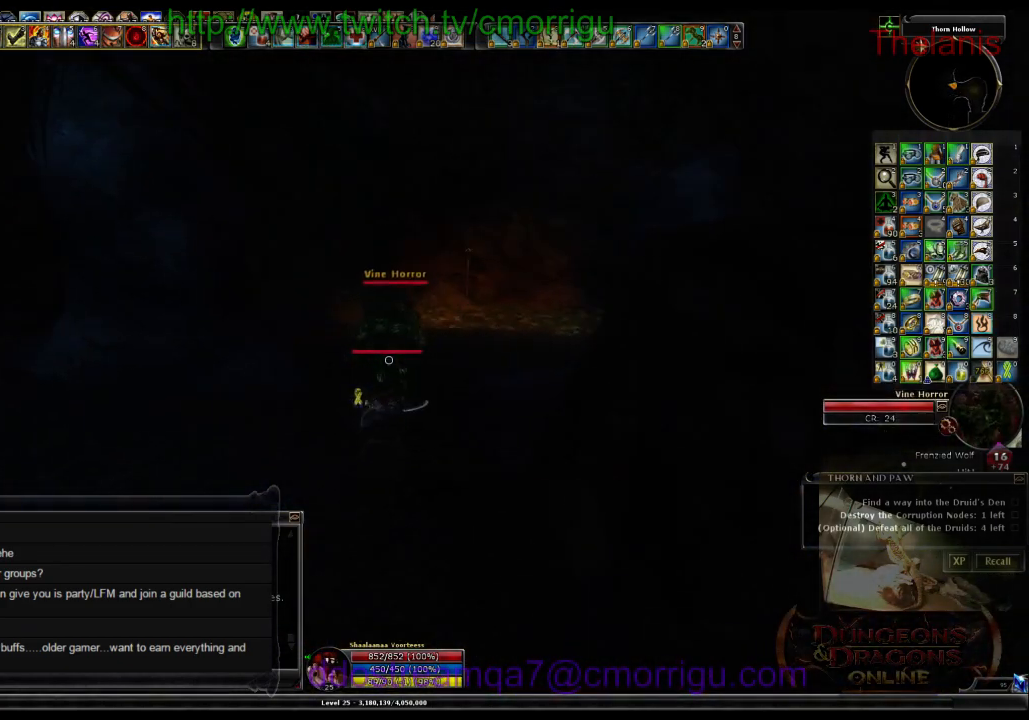
{"keys": [], "events": [[166, "a", "down"], [366, "a", "up"]]}
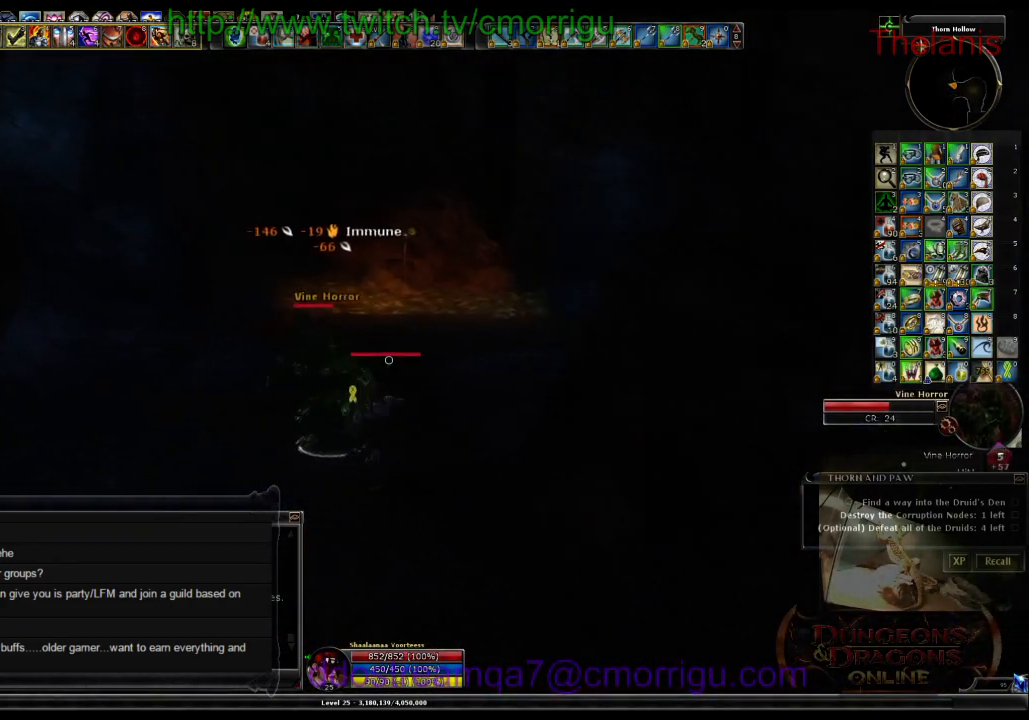
{"keys": [], "events": []}
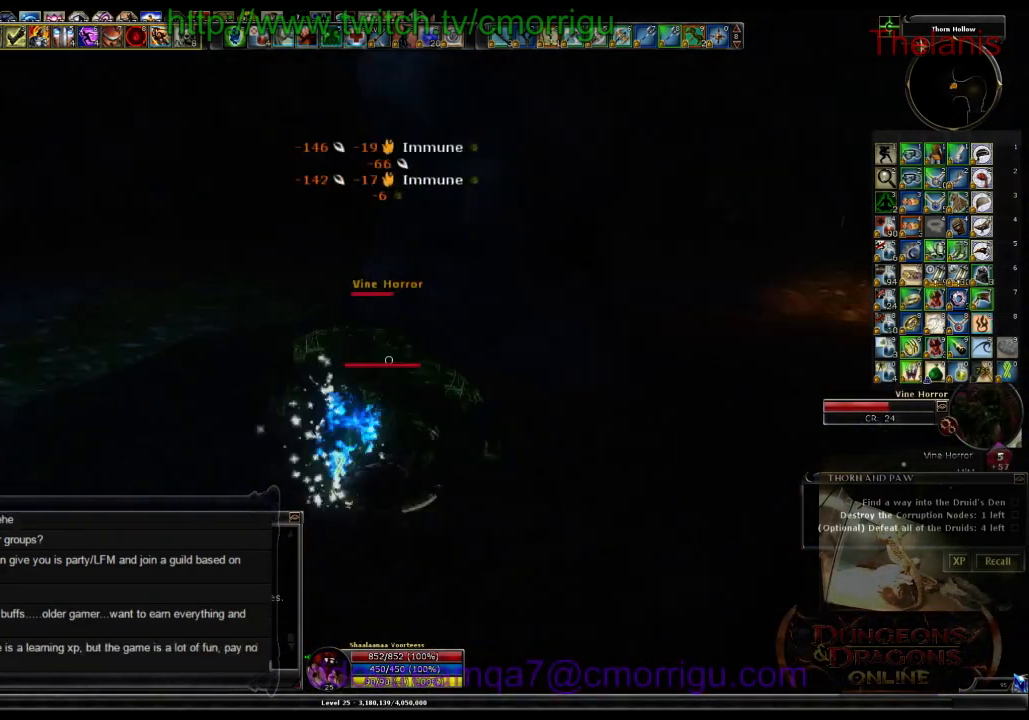
{"keys": [], "events": []}
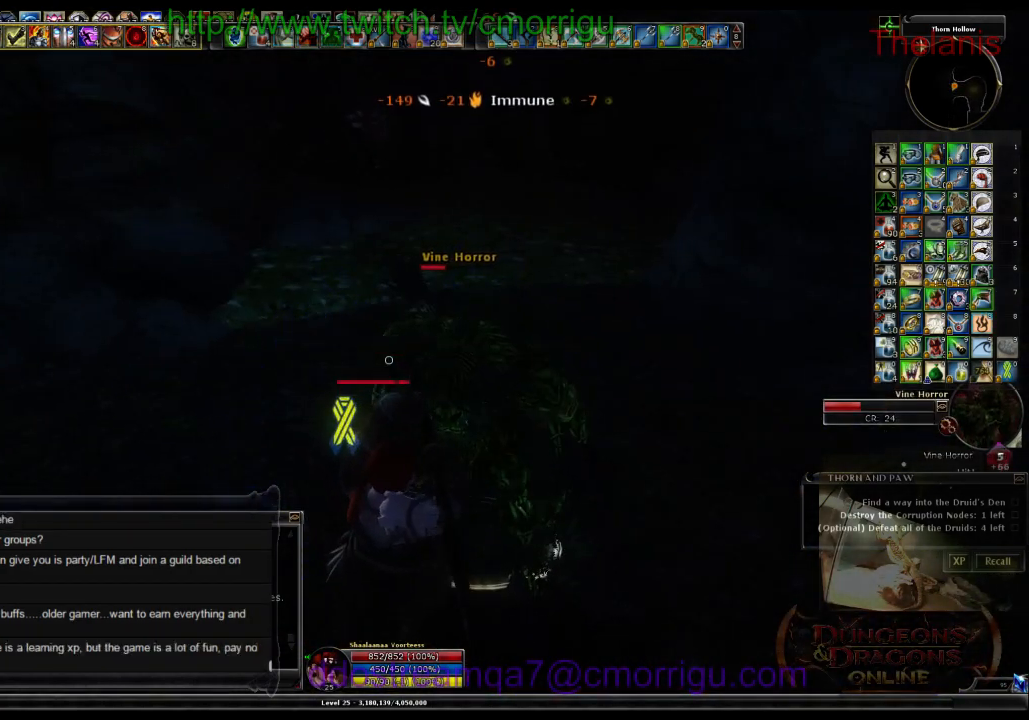
{"keys": [], "events": []}
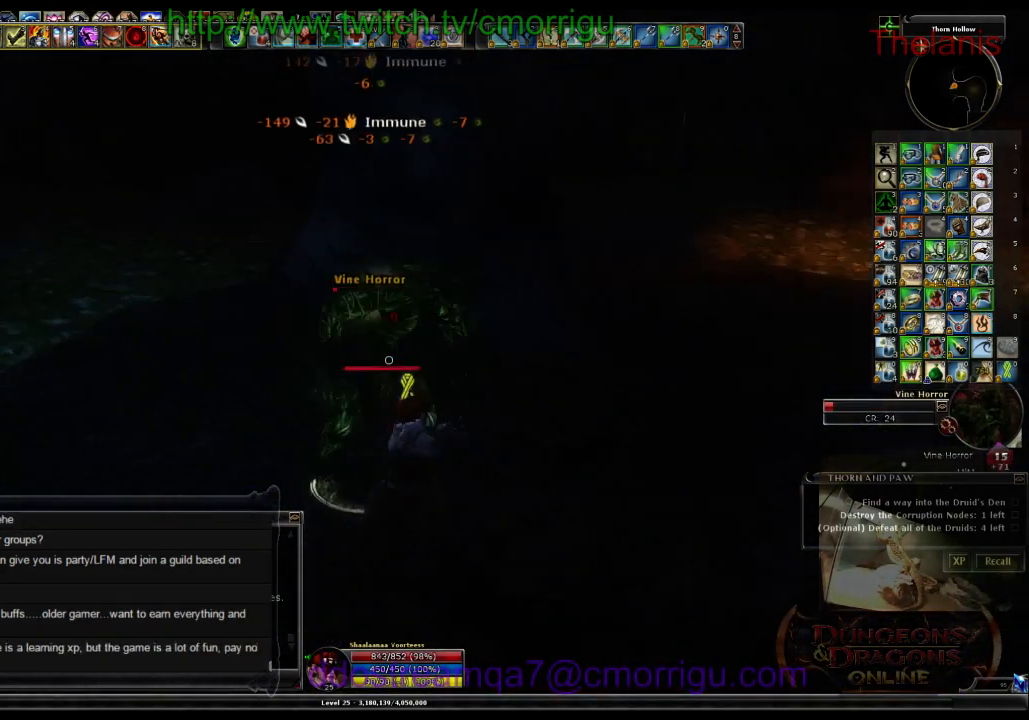
{"keys": [], "events": [[66, "a", "down"], [300, "a", "up"]]}
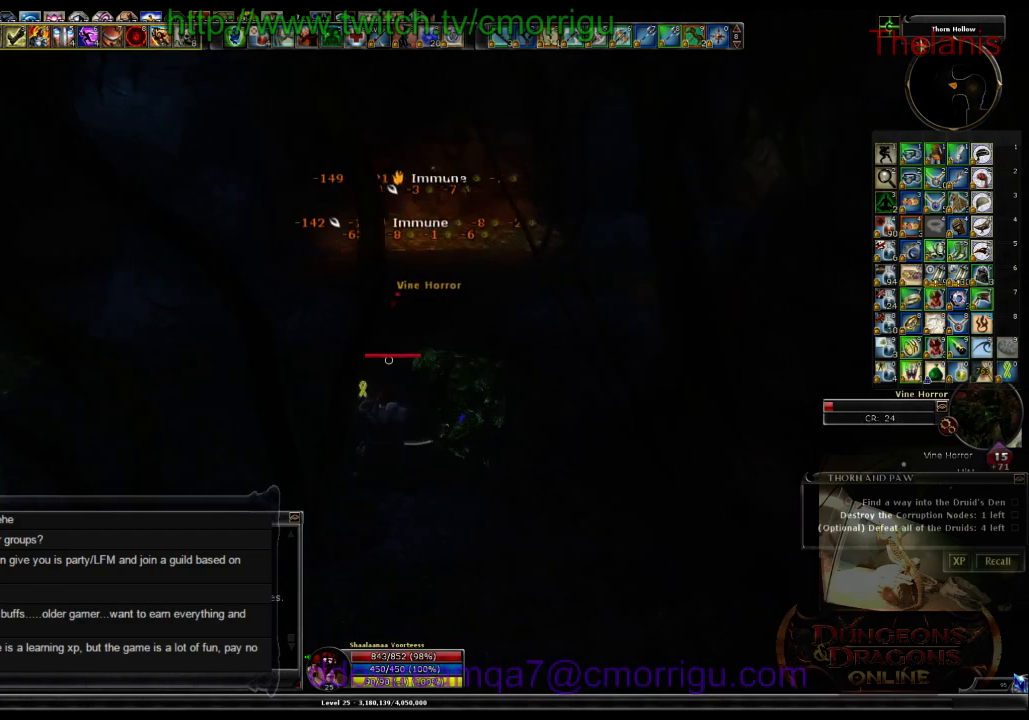
{"keys": ["w"], "events": [[233, "w", "down"]]}
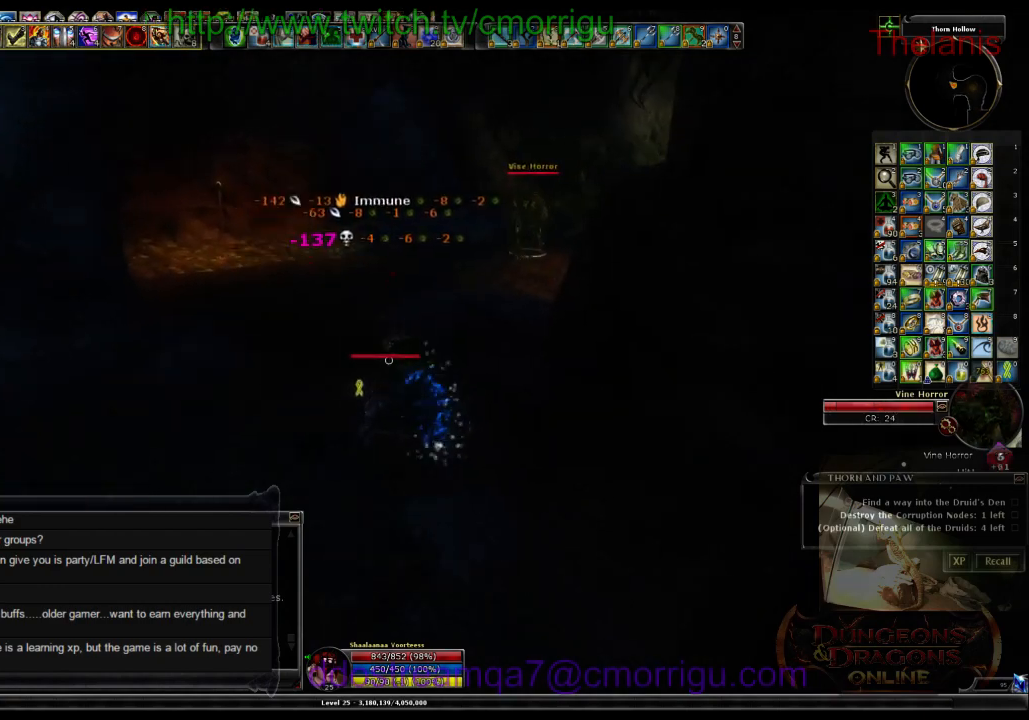
{"keys": ["w"], "events": []}
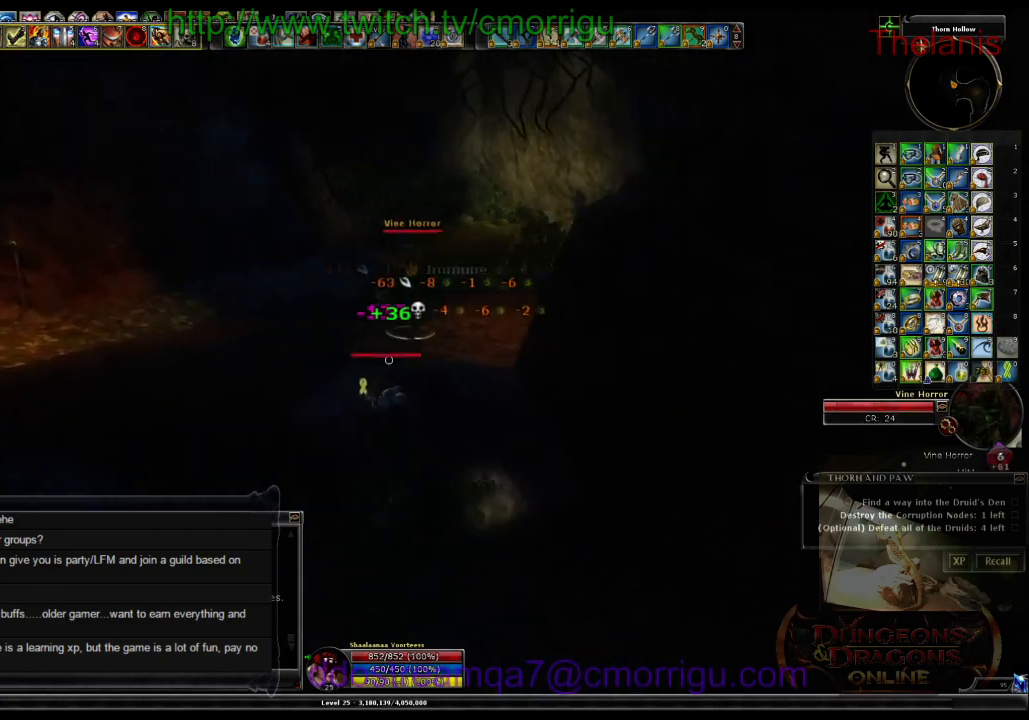
{"keys": [], "events": [[300, "w", "up"]]}
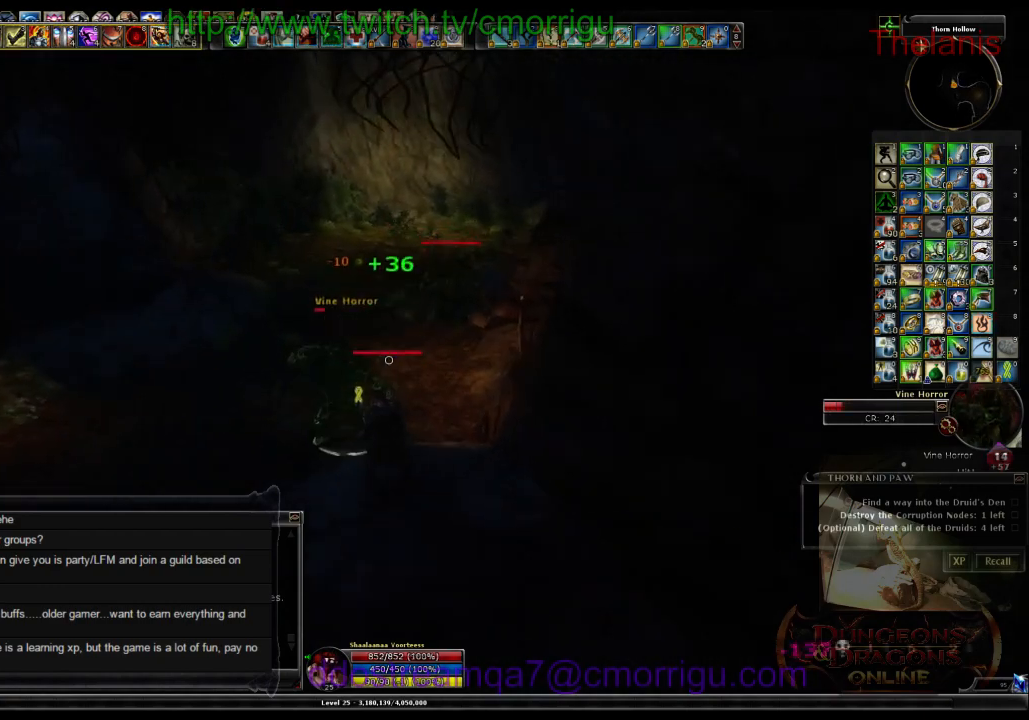
{"keys": [], "events": []}
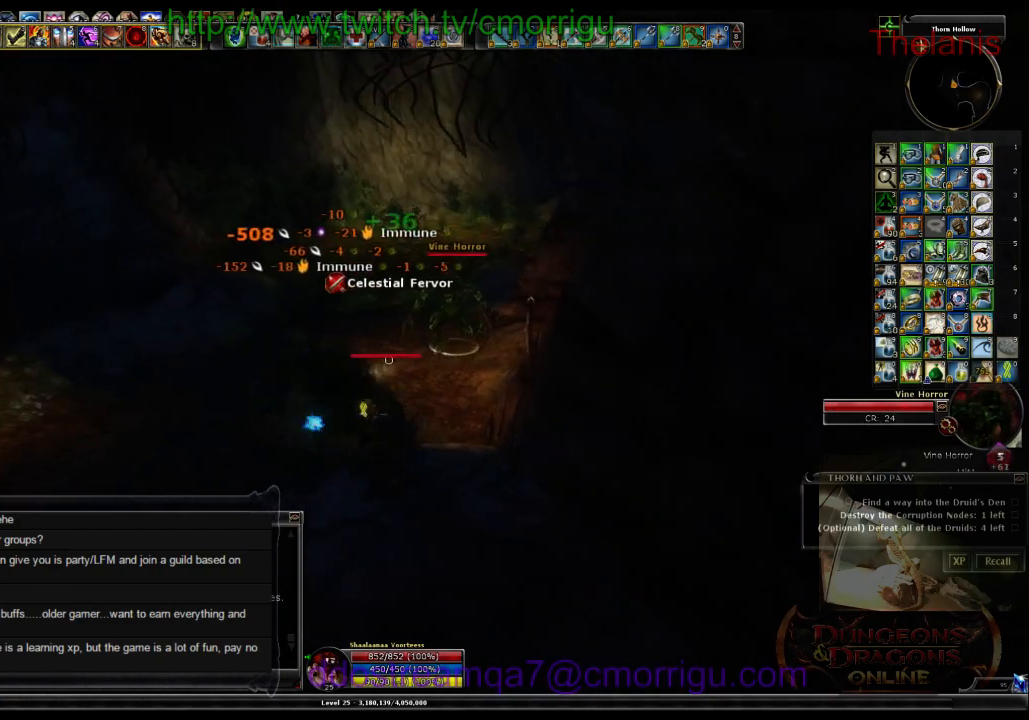
{"keys": ["a", "w"], "events": [[233, "w", "down"], [300, "a", "down"]]}
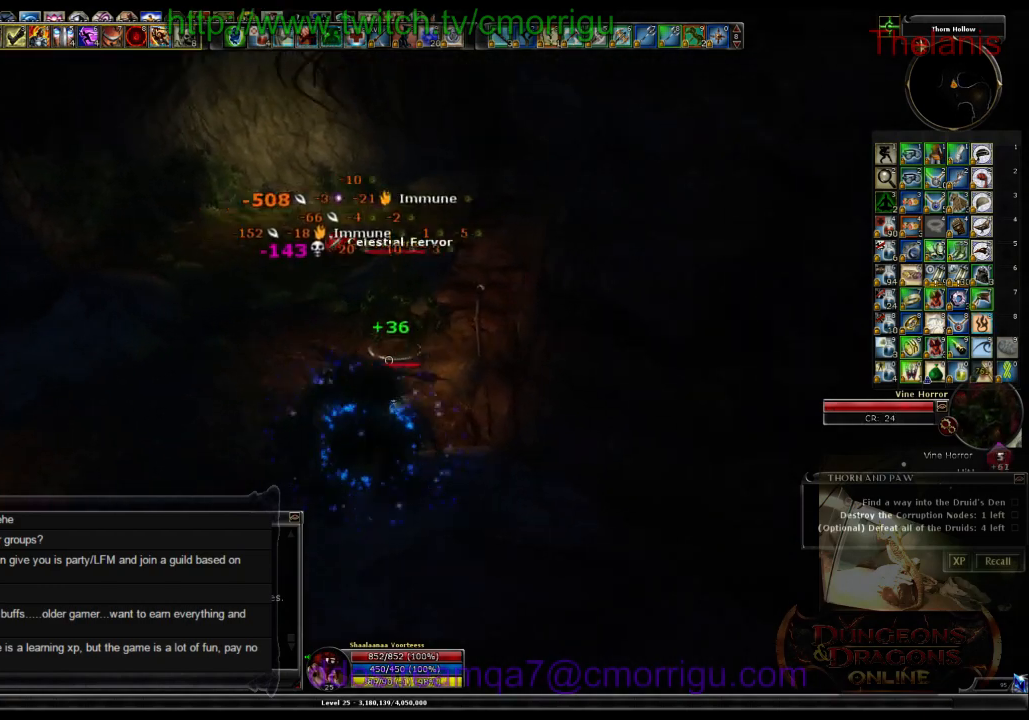
{"keys": [], "events": [[100, "a", "up"], [300, "1", "down"], [300, "w", "up"], [466, "1", "up"]]}
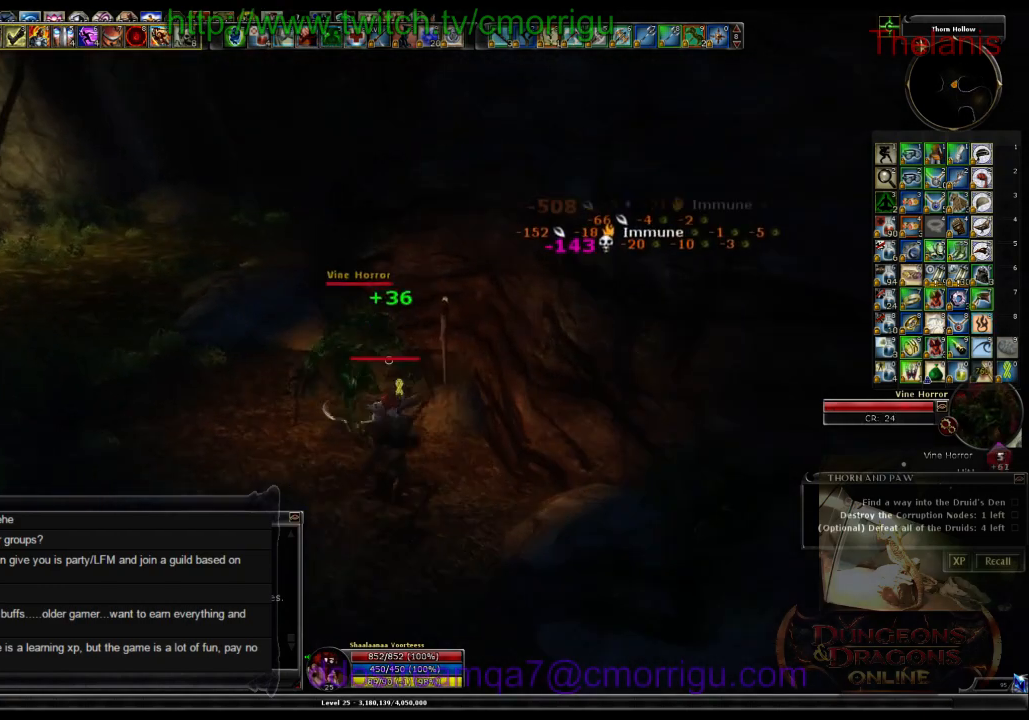
{"keys": [], "events": [[266, "2", "down"], [366, "2", "up"]]}
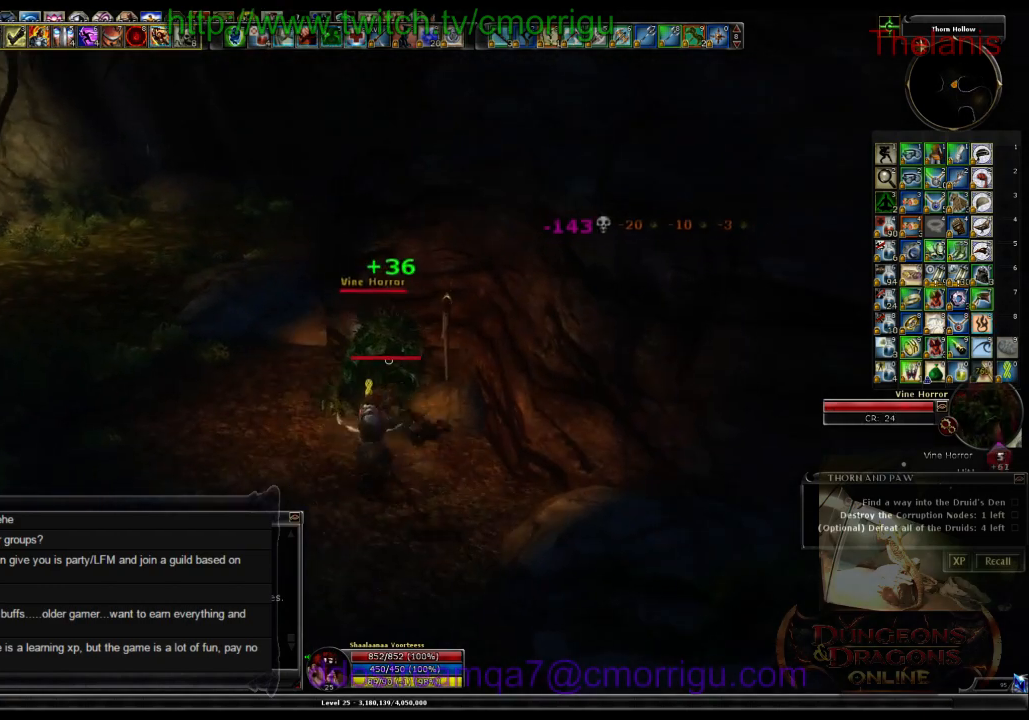
{"keys": [], "events": []}
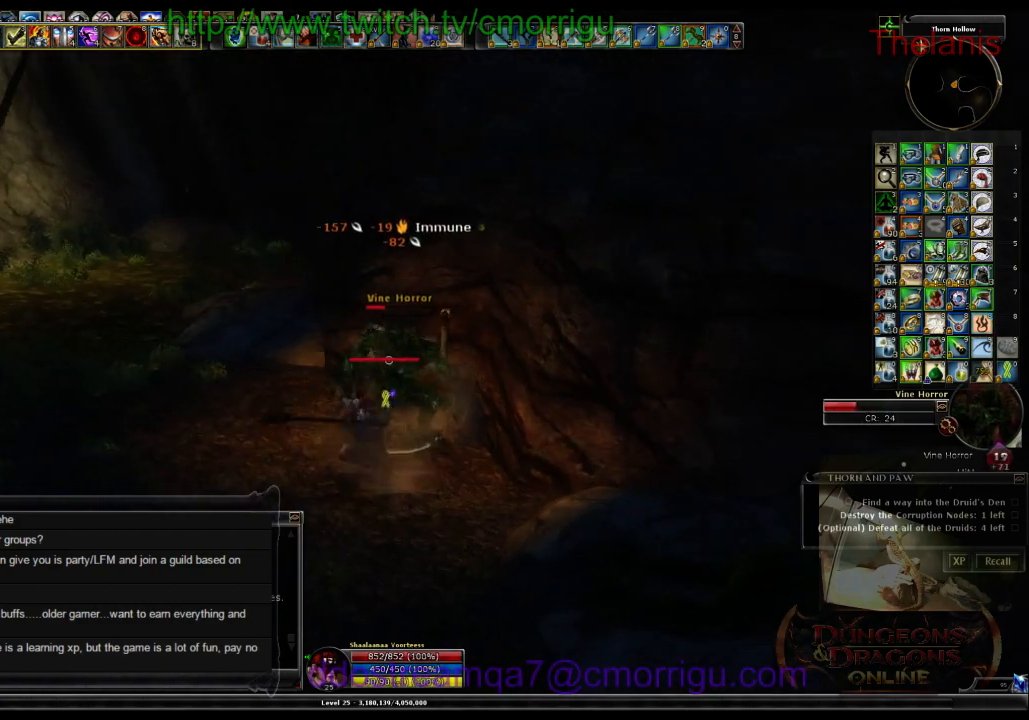
{"keys": [], "events": []}
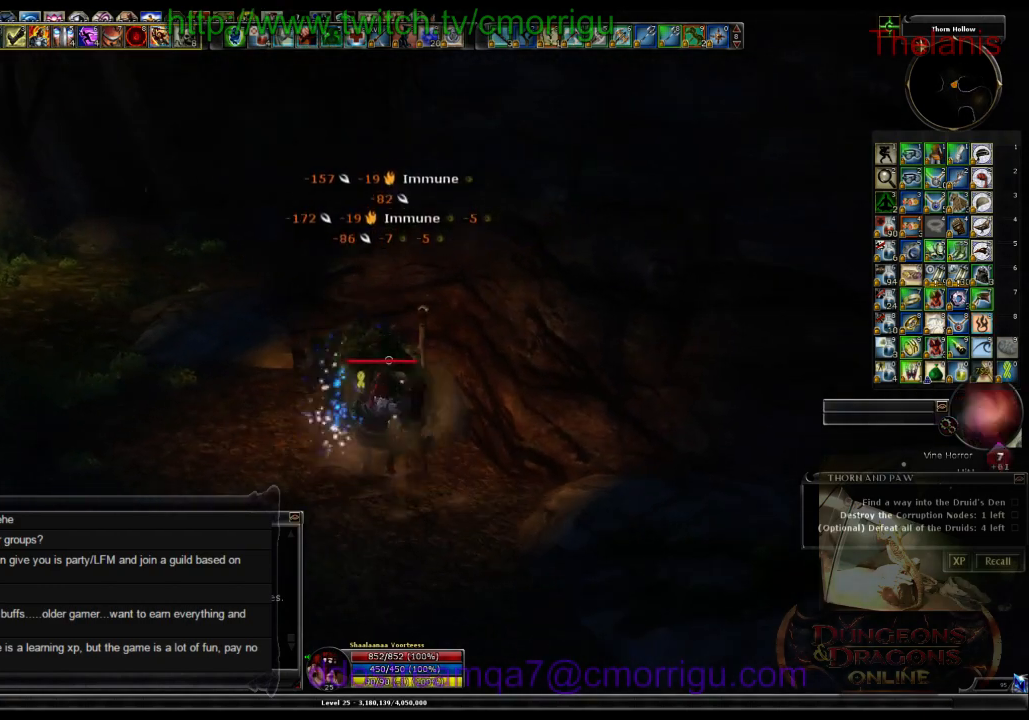
{"keys": ["a", "w"], "events": [[266, "a", "down"], [266, "w", "down"]]}
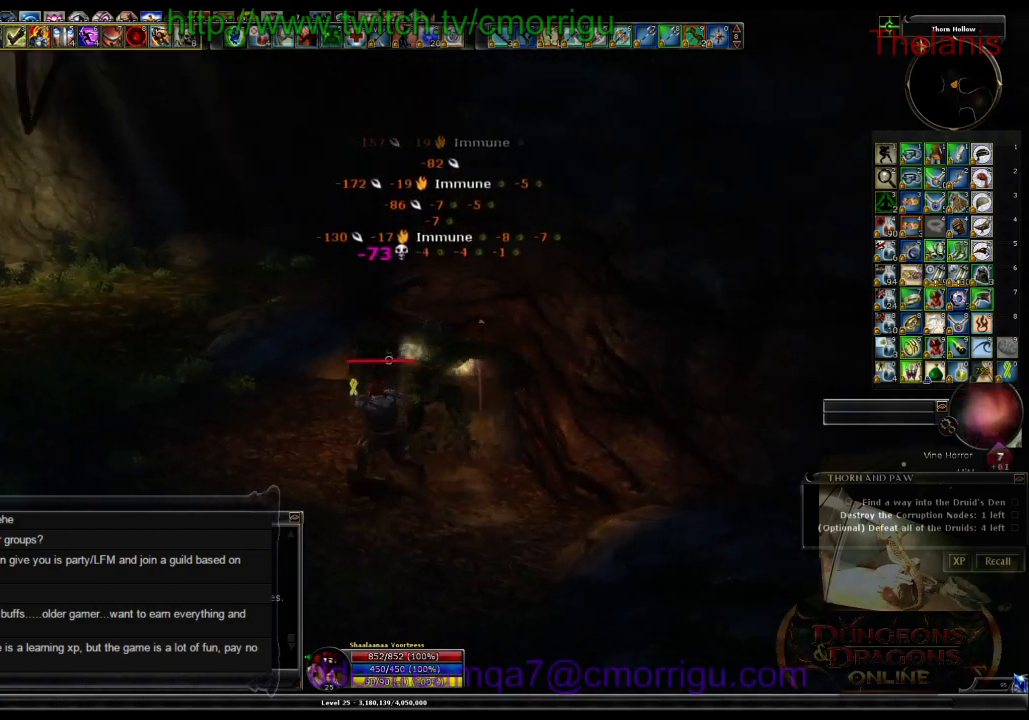
{"keys": ["w"], "events": [[500, "a", "up"]]}
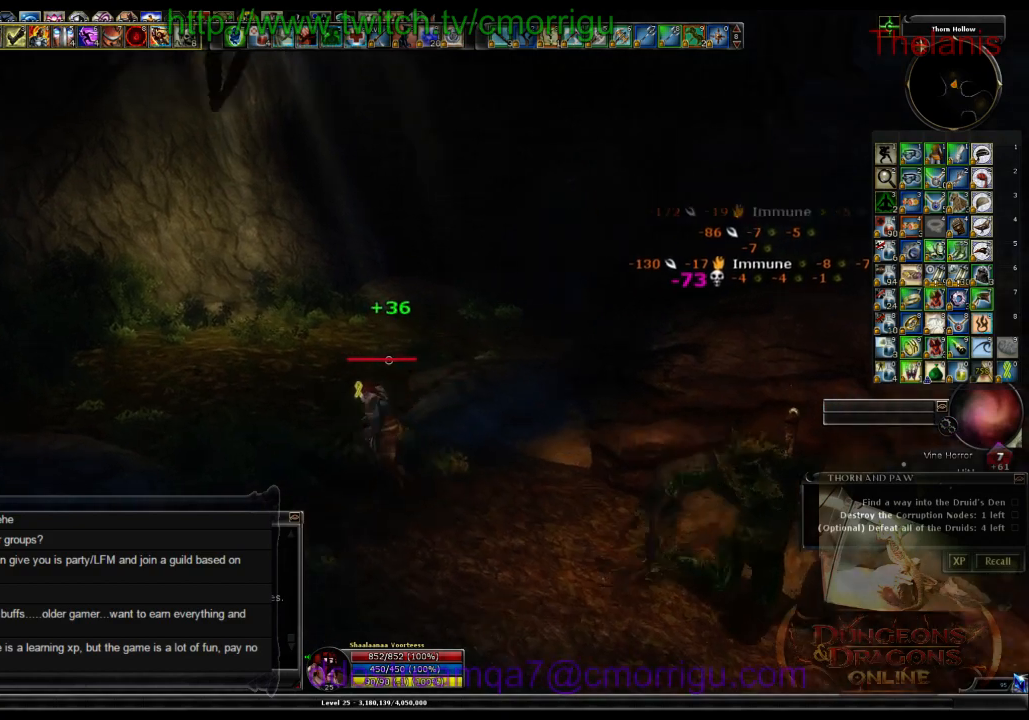
{"keys": ["w"], "events": []}
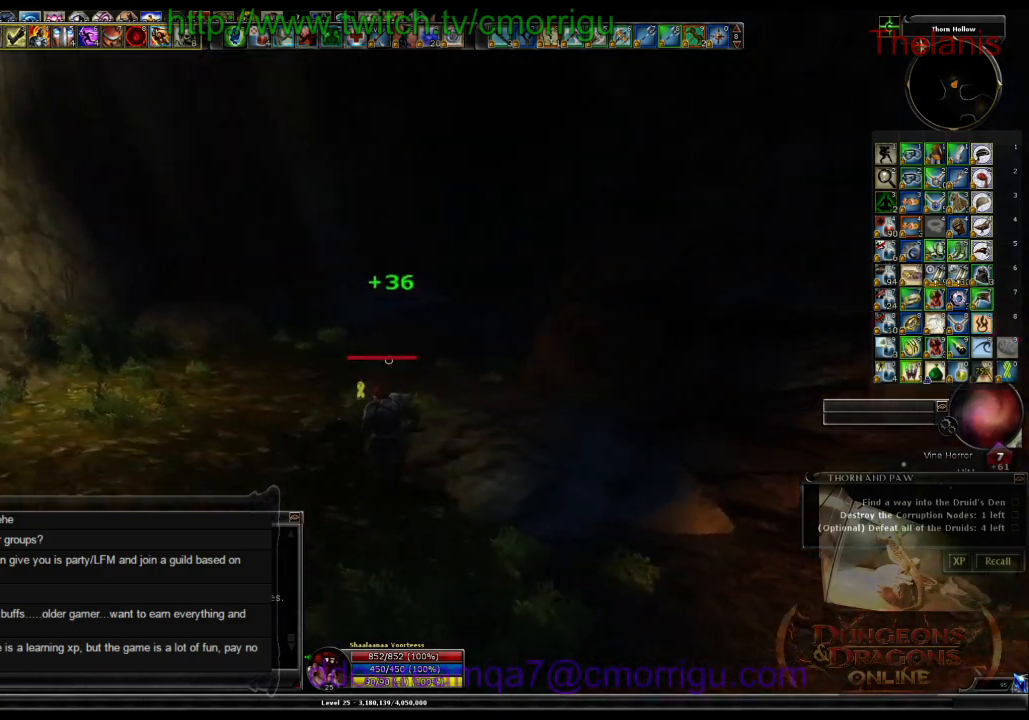
{"keys": ["w"], "events": []}